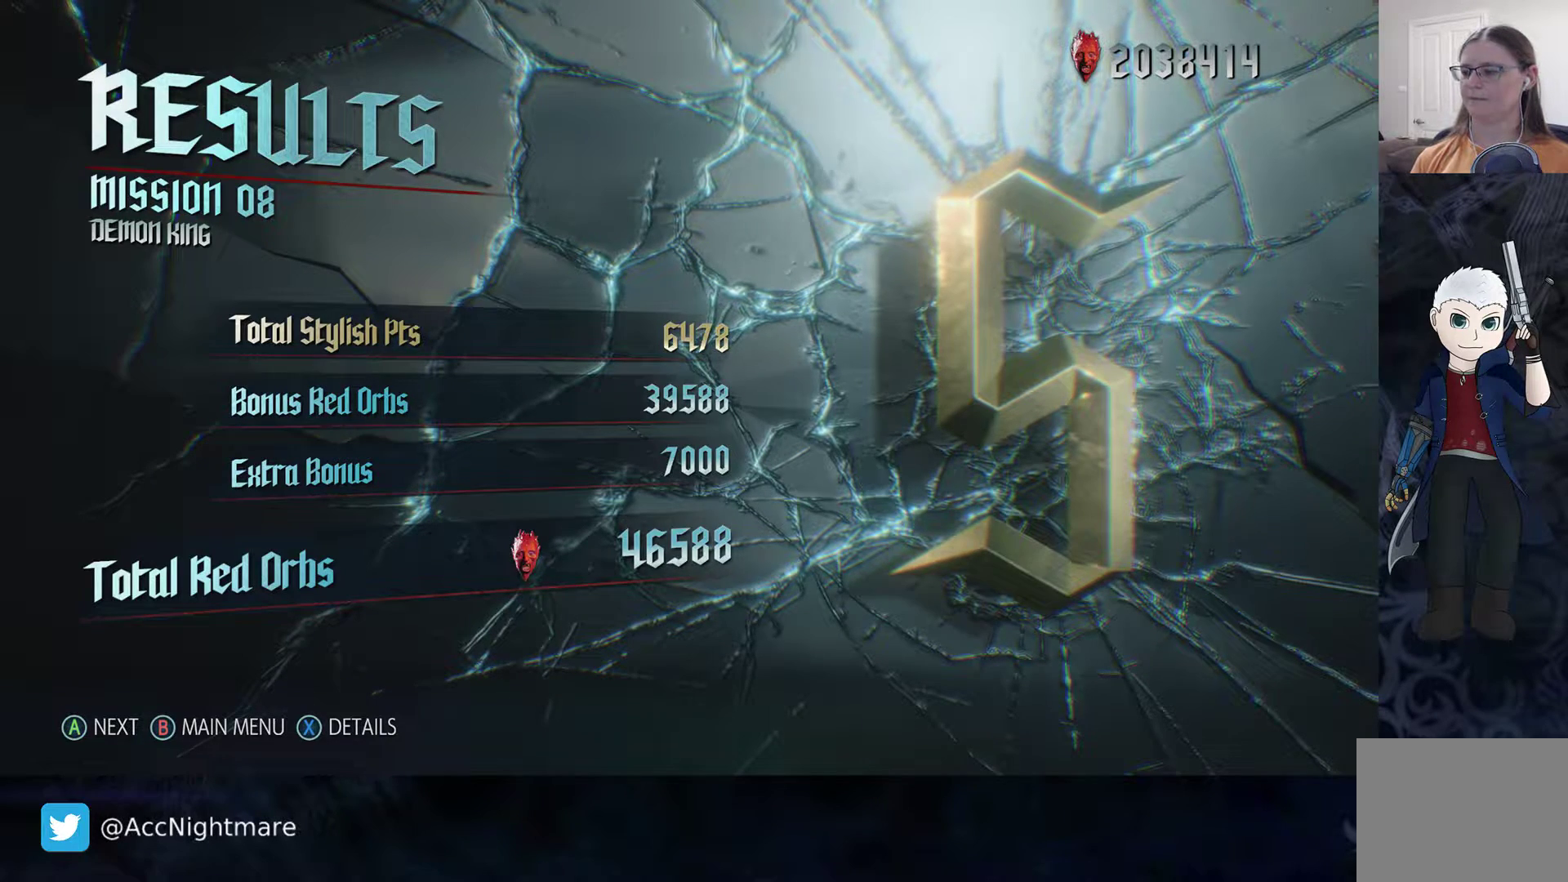
Gameplay with a controller (PlayStation layout); each line is a JSON object with the inputs held at the frame after it. "events" lists button and stick changes between this image and that frame as [ms after this image, input, new state], when the widget could be followed in between.
{"buttons": [], "left_stick": "center", "right_stick": "center", "events": [[400, "CIRCLE", "down"], [500, "CIRCLE", "up"]]}
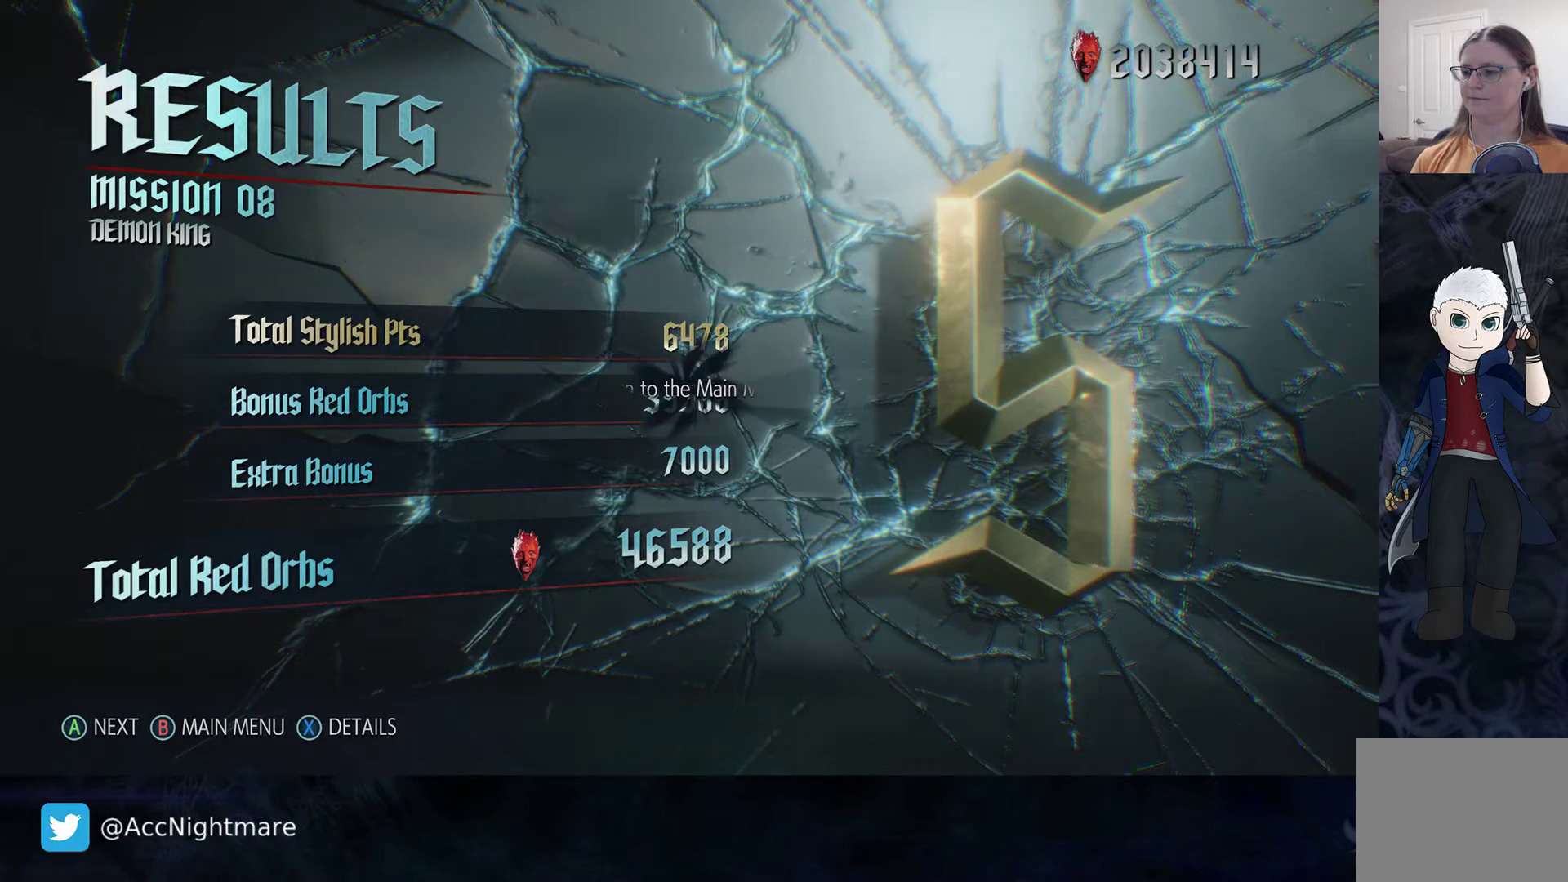
{"buttons": [], "left_stick": "center", "right_stick": "center", "events": []}
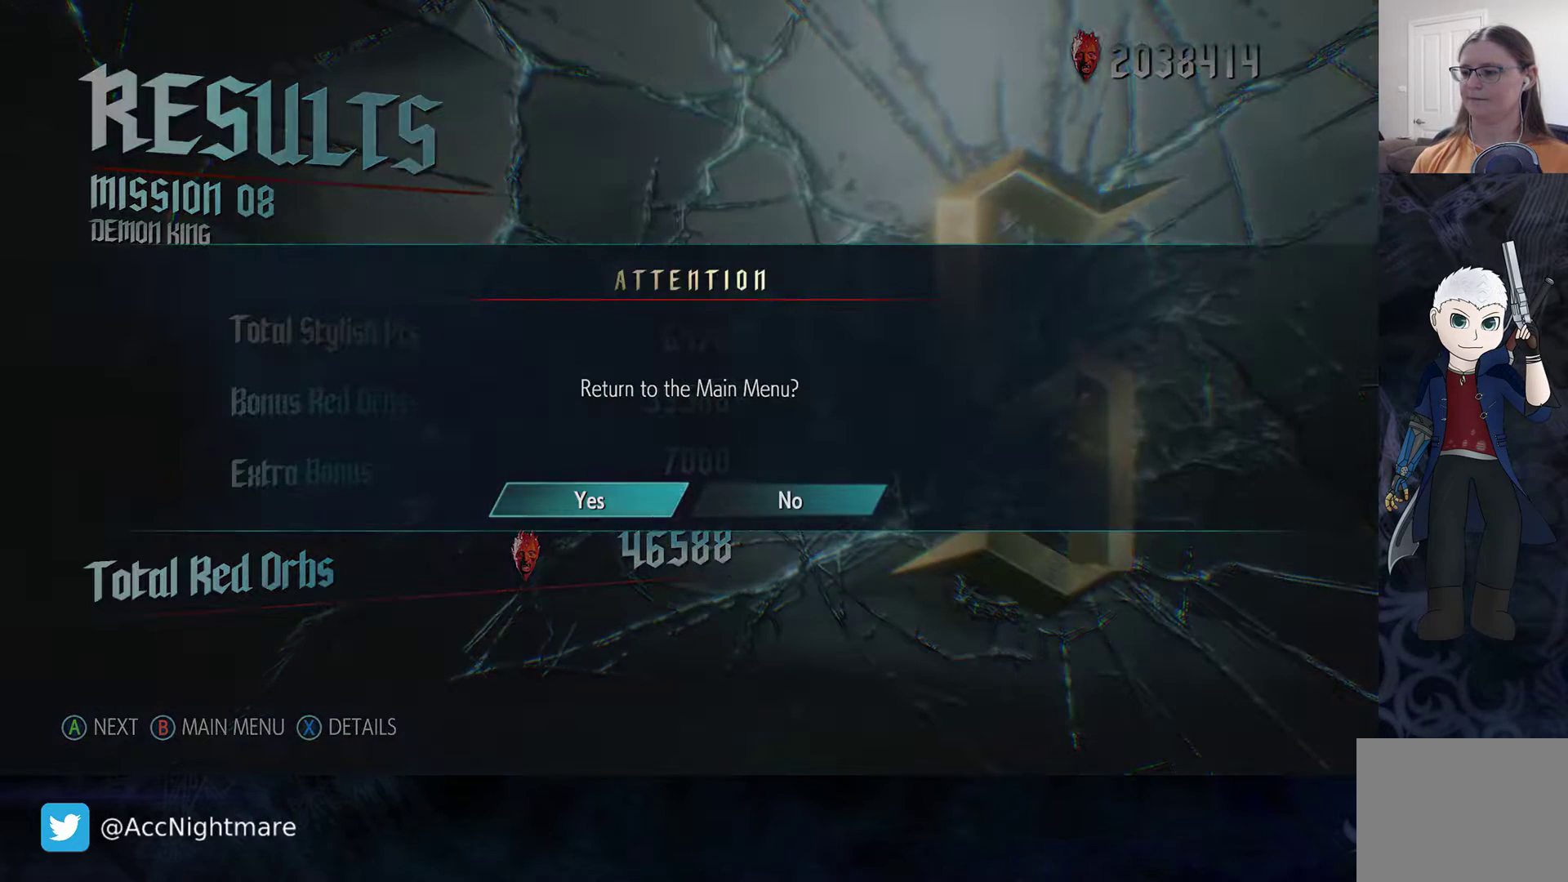
{"buttons": [], "left_stick": "center", "right_stick": "center", "events": []}
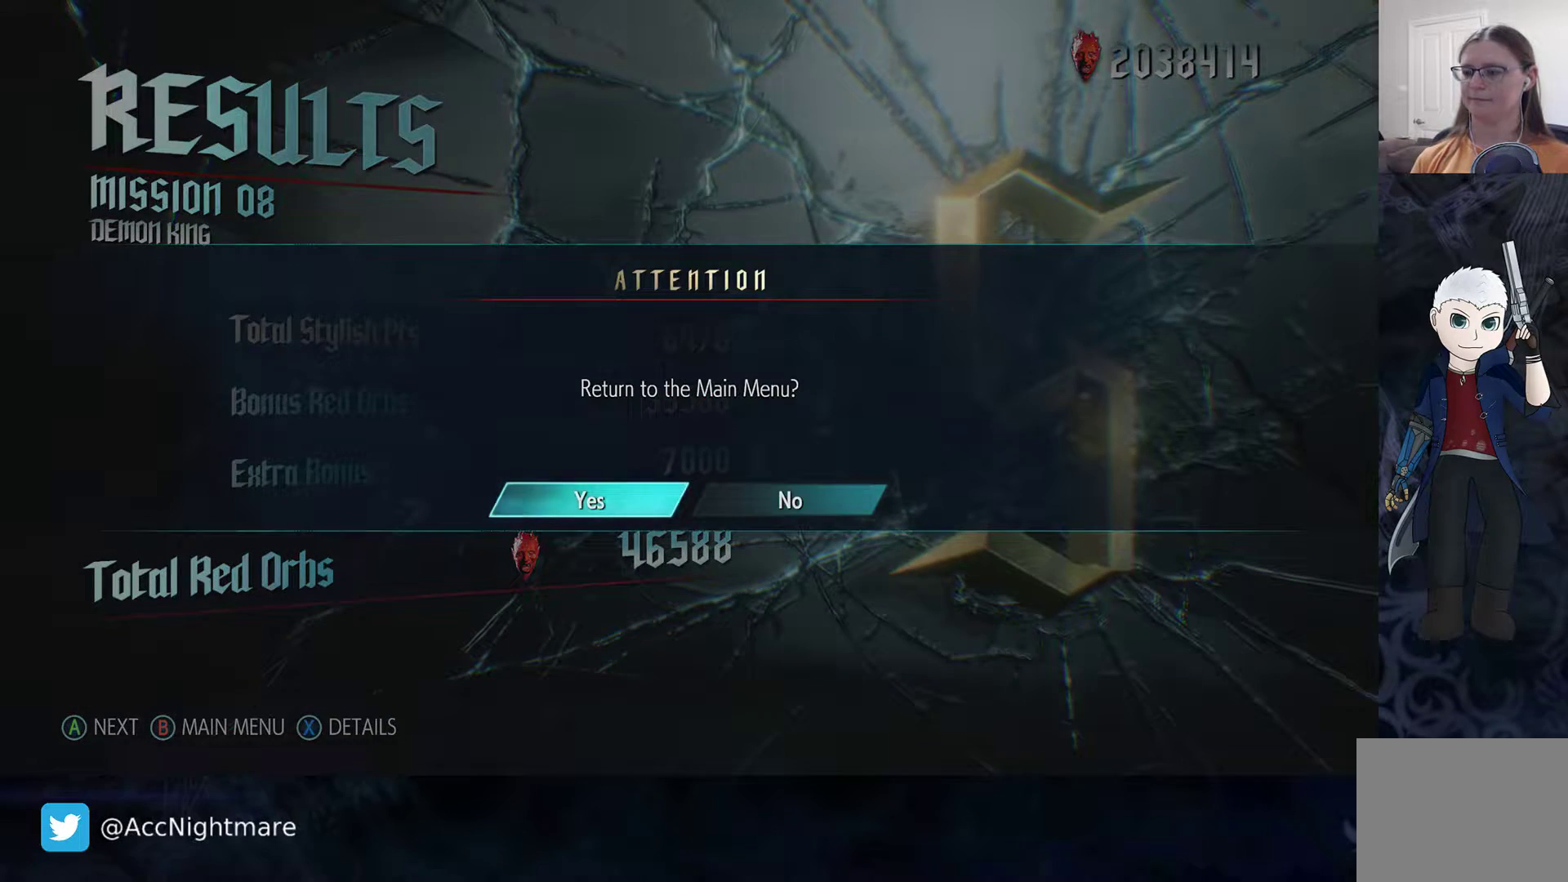
{"buttons": [], "left_stick": "center", "right_stick": "center", "events": [[283, "CIRCLE", "down"], [367, "CIRCLE", "up"]]}
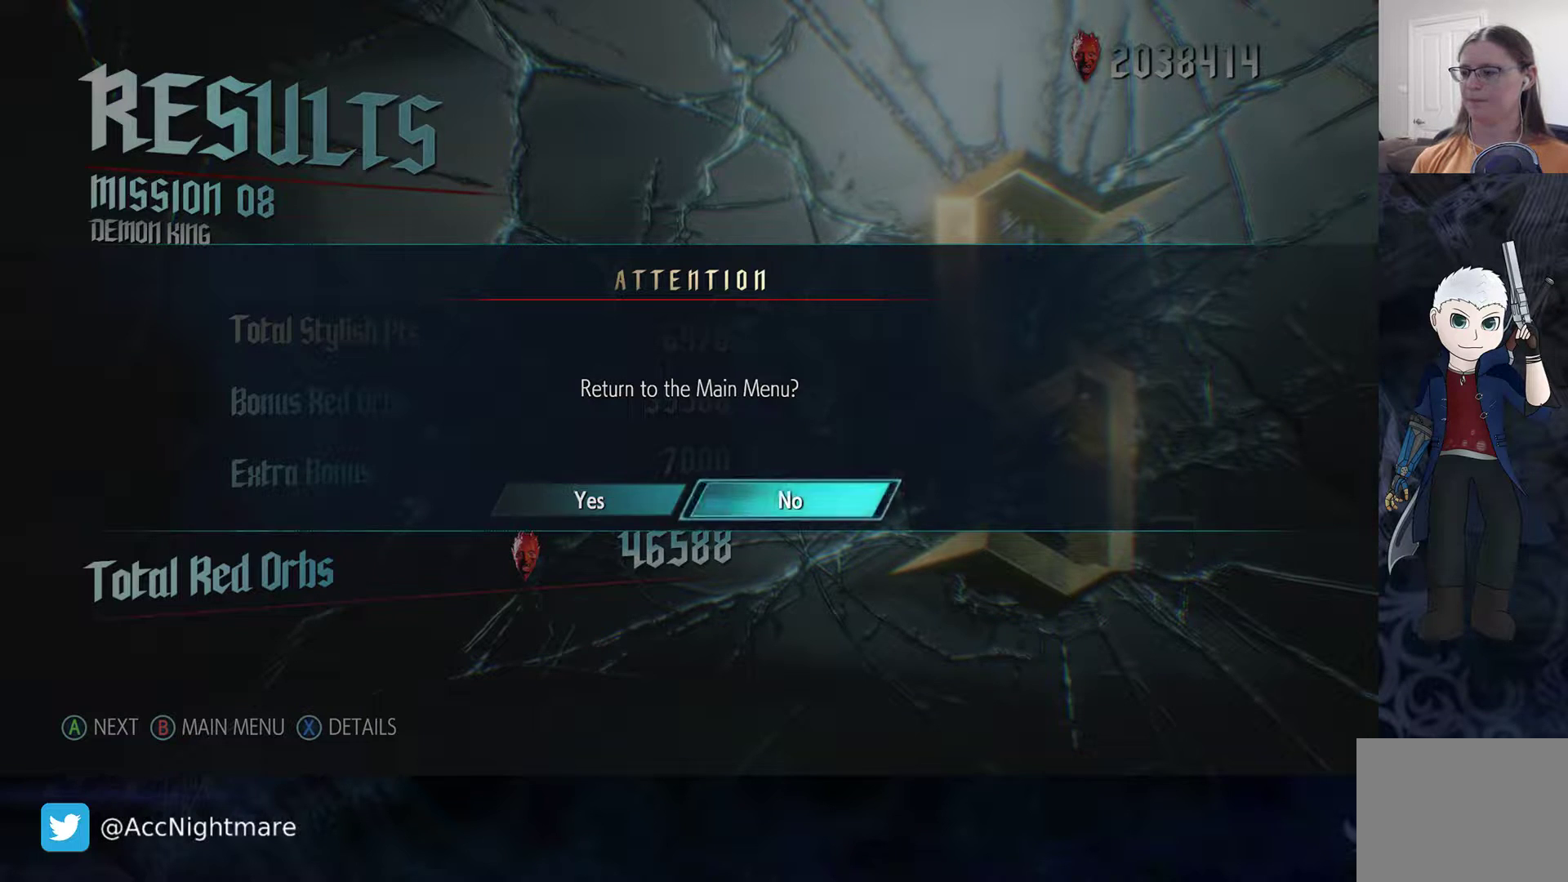
{"buttons": ["CROSS"], "left_stick": "center", "right_stick": "center", "events": [[483, "CROSS", "down"]]}
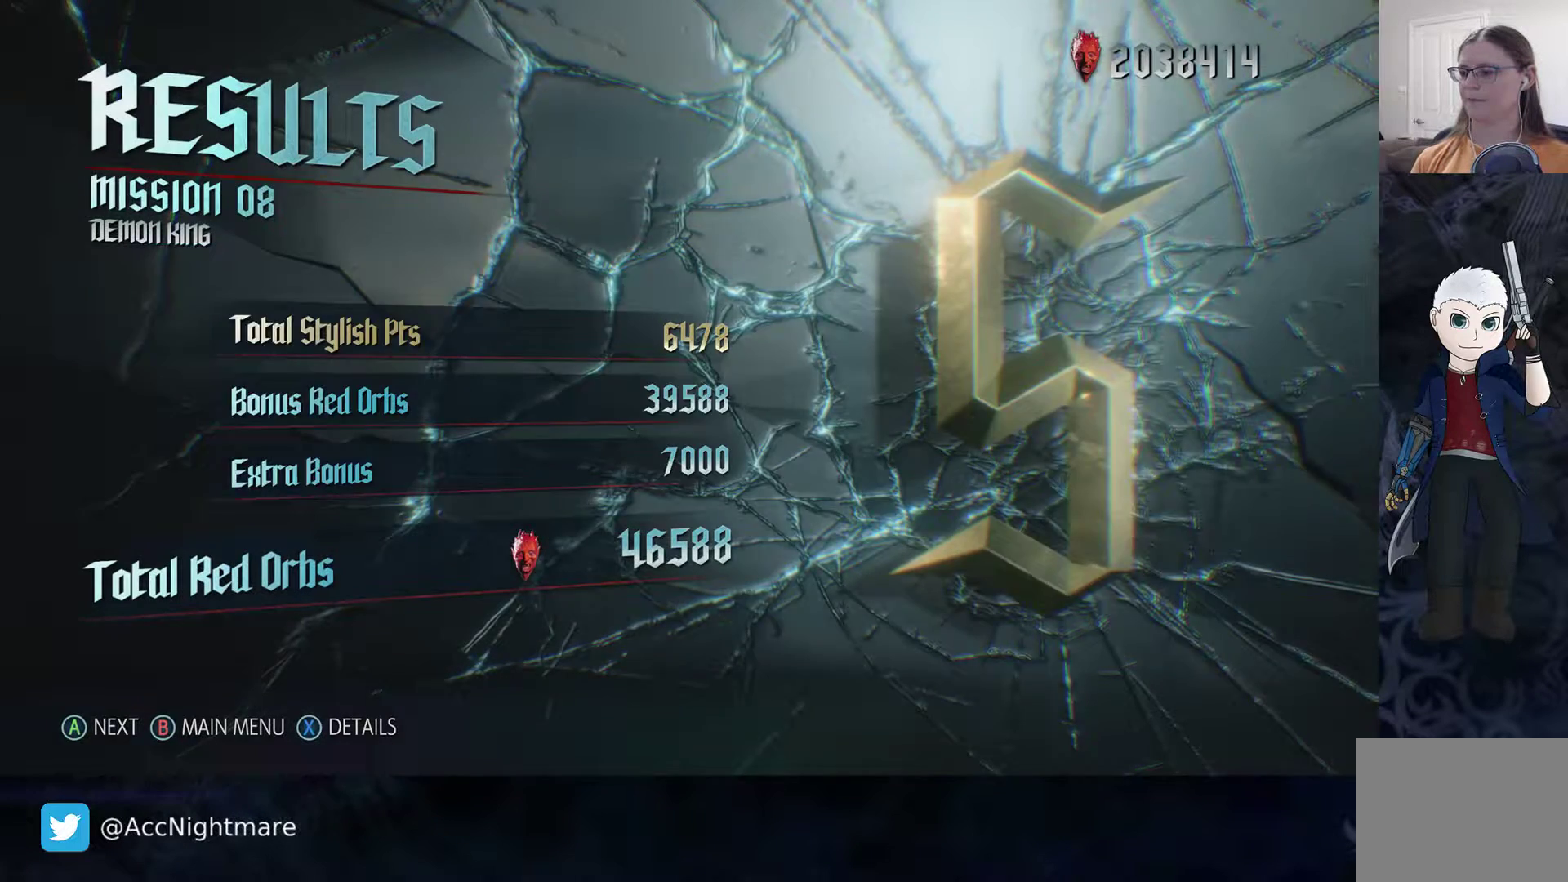
{"buttons": [], "left_stick": "center", "right_stick": "center", "events": [[33, "CROSS", "up"]]}
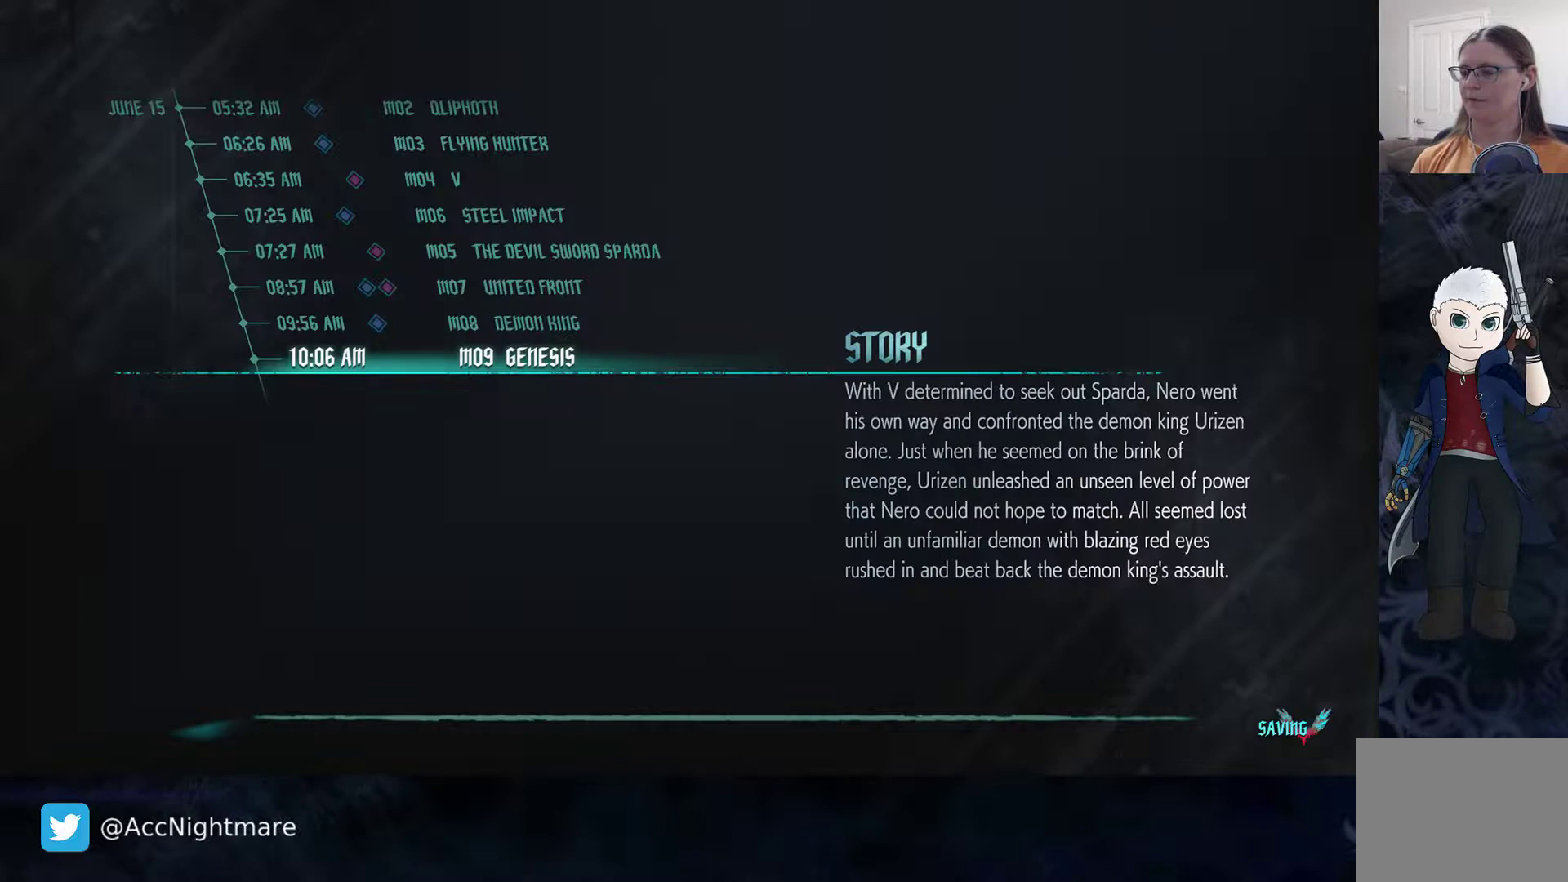
{"buttons": [], "left_stick": "center", "right_stick": "center", "events": []}
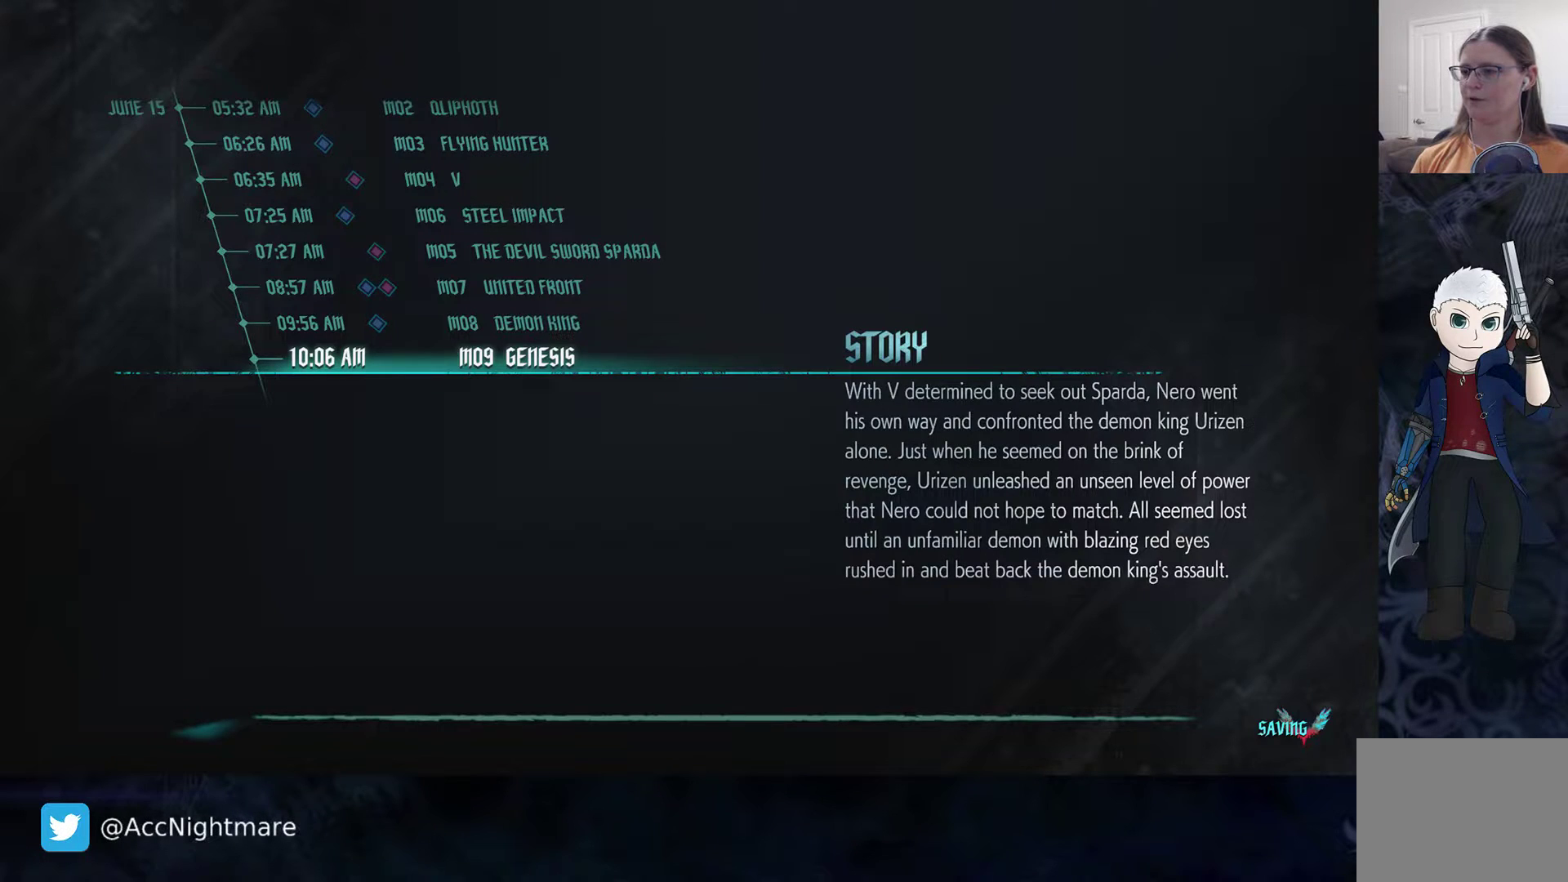
{"buttons": [], "left_stick": "center", "right_stick": "center", "events": []}
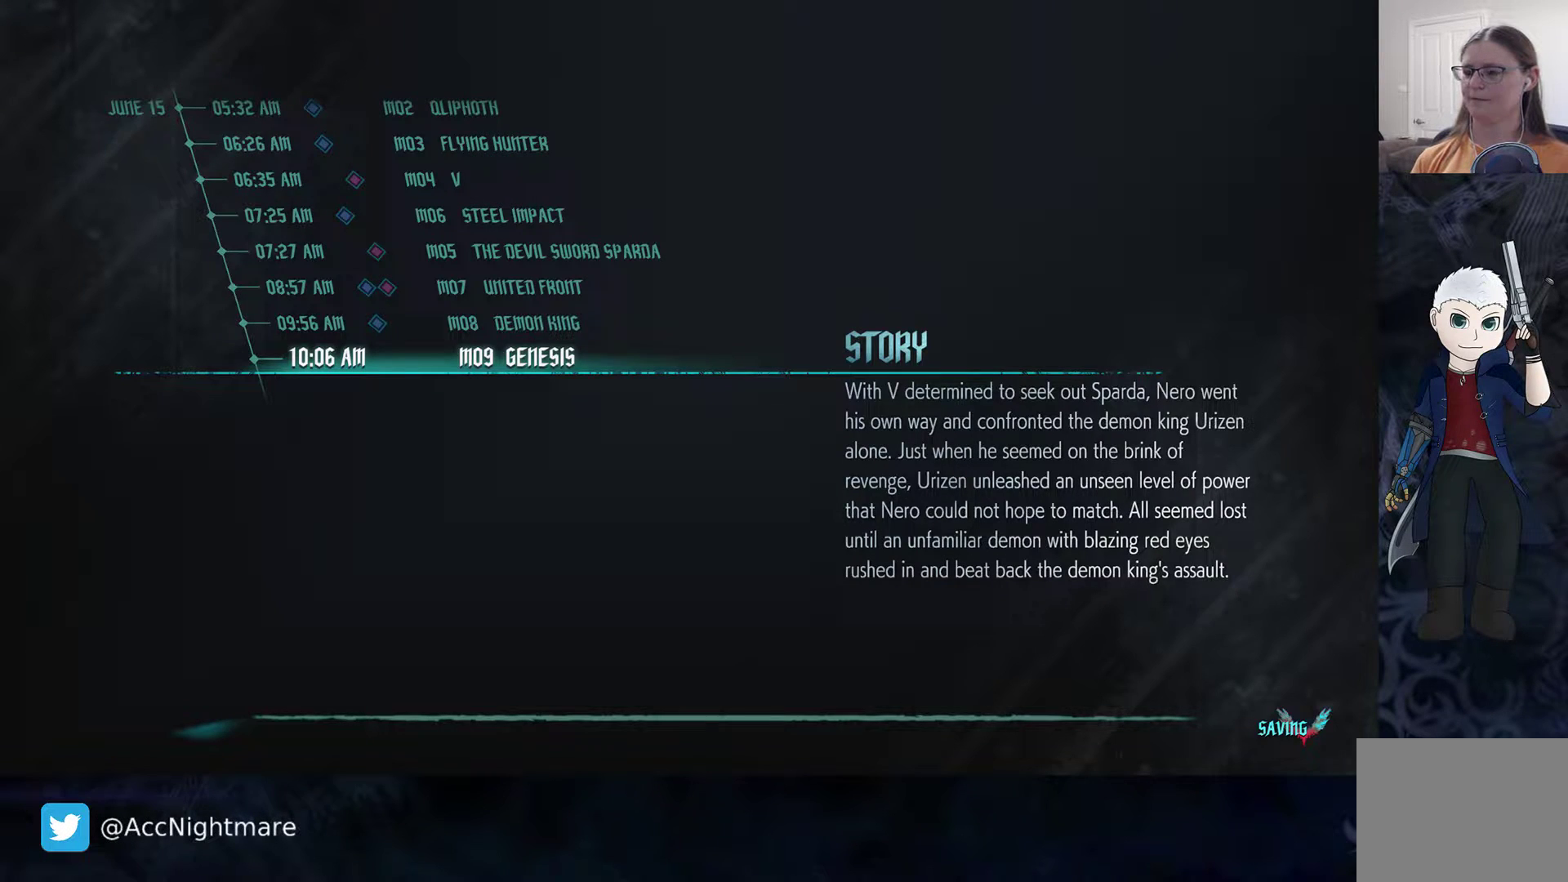
{"buttons": [], "left_stick": "center", "right_stick": "center", "events": []}
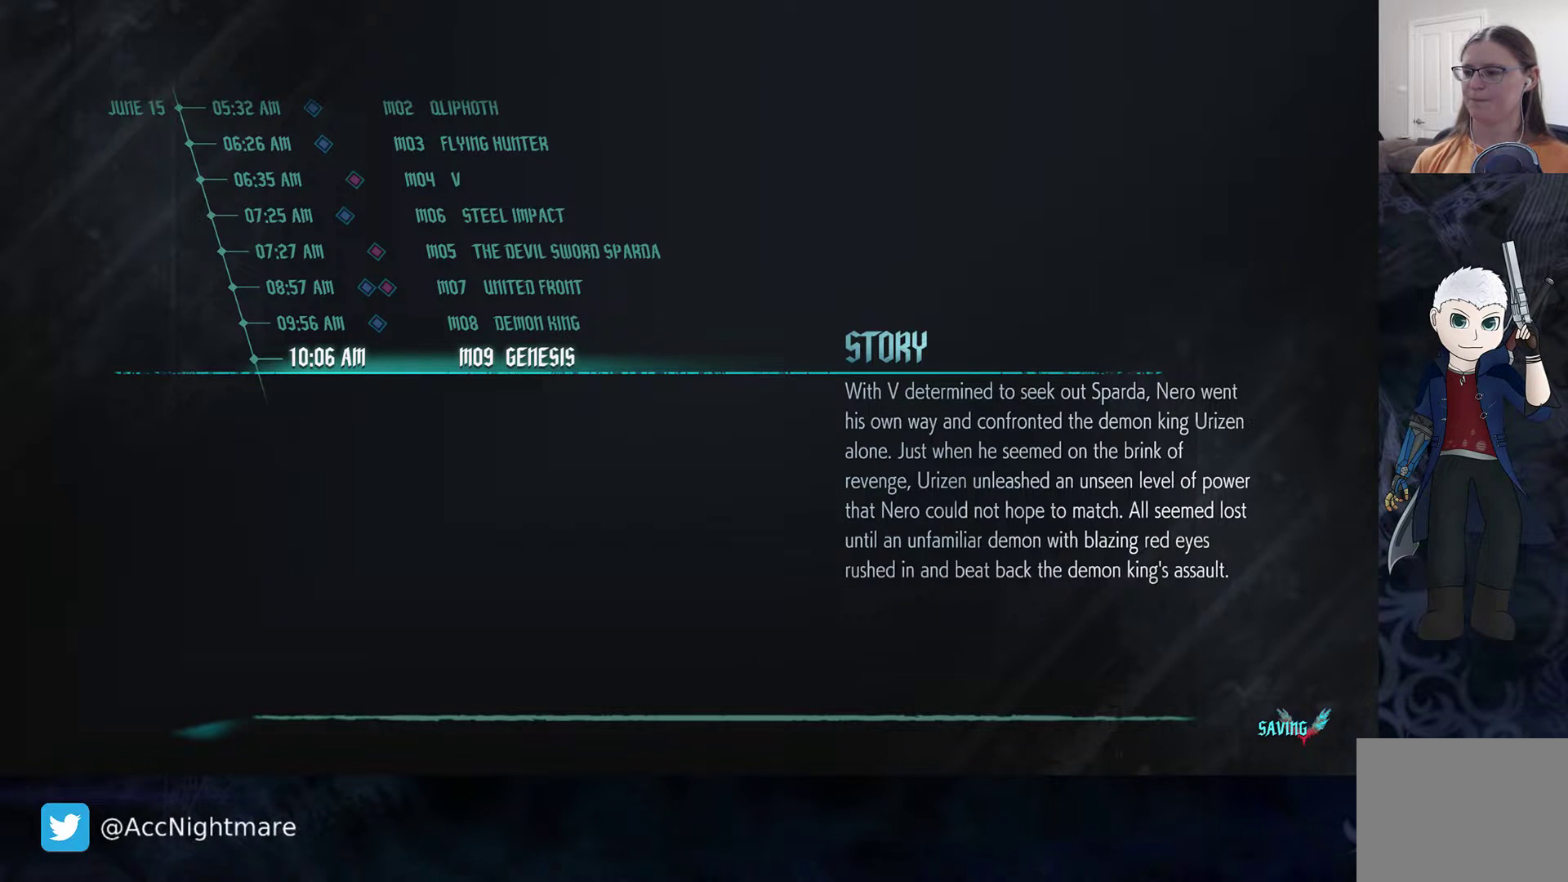
{"buttons": [], "left_stick": "down-right", "right_stick": "center", "events": [[233, "CIRCLE", "down"], [250, "left_stick", "left"], [350, "CIRCLE", "up"], [417, "left_stick", "down-right"]]}
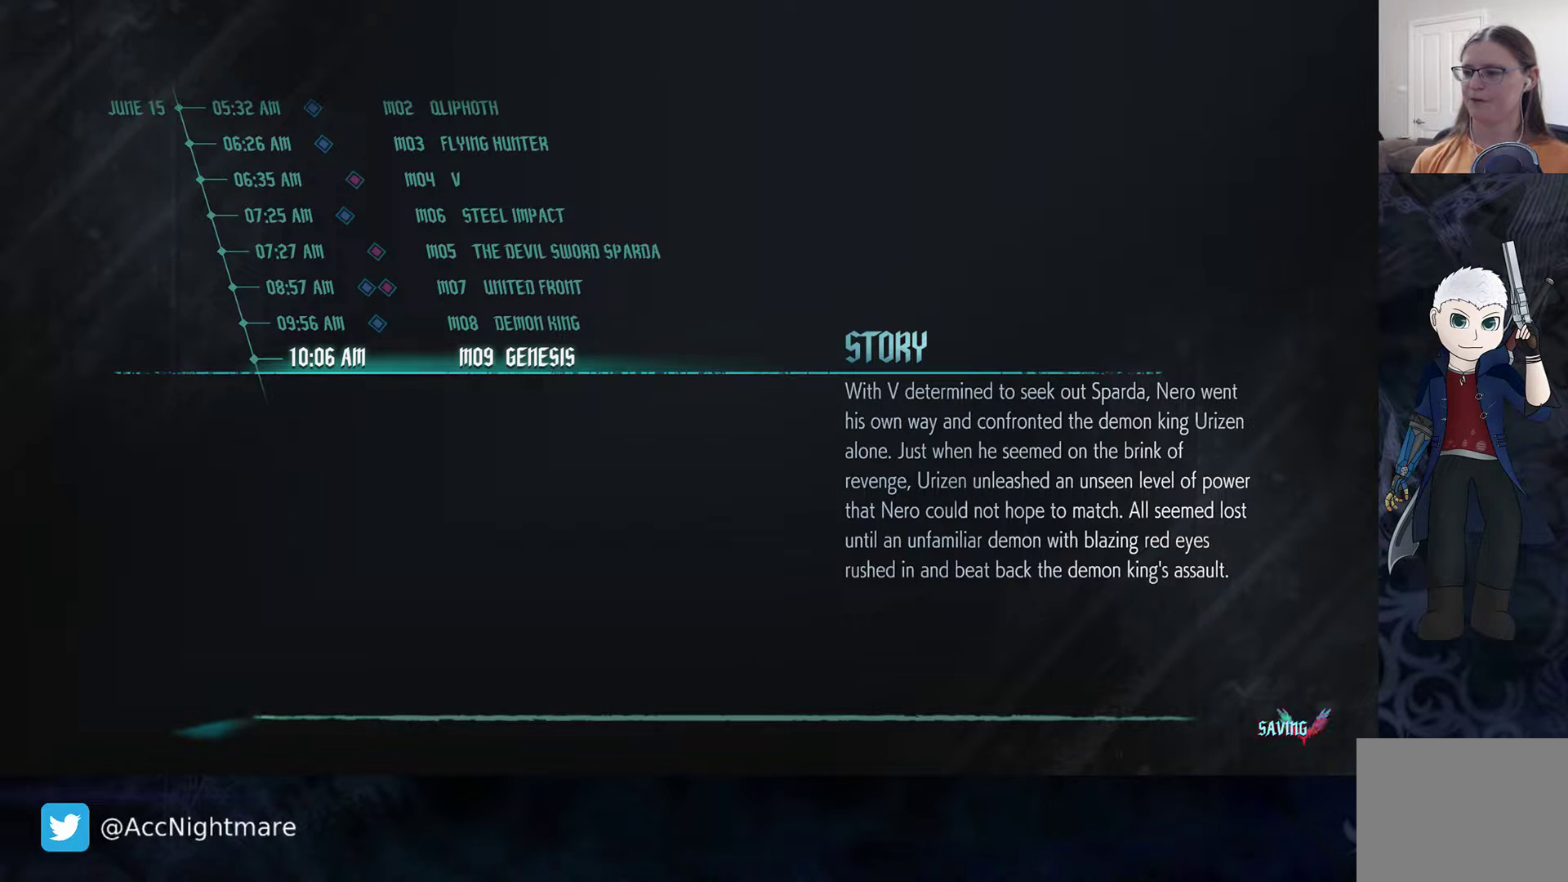
{"buttons": [], "left_stick": "center", "right_stick": "center", "events": [[67, "left_stick", "center"]]}